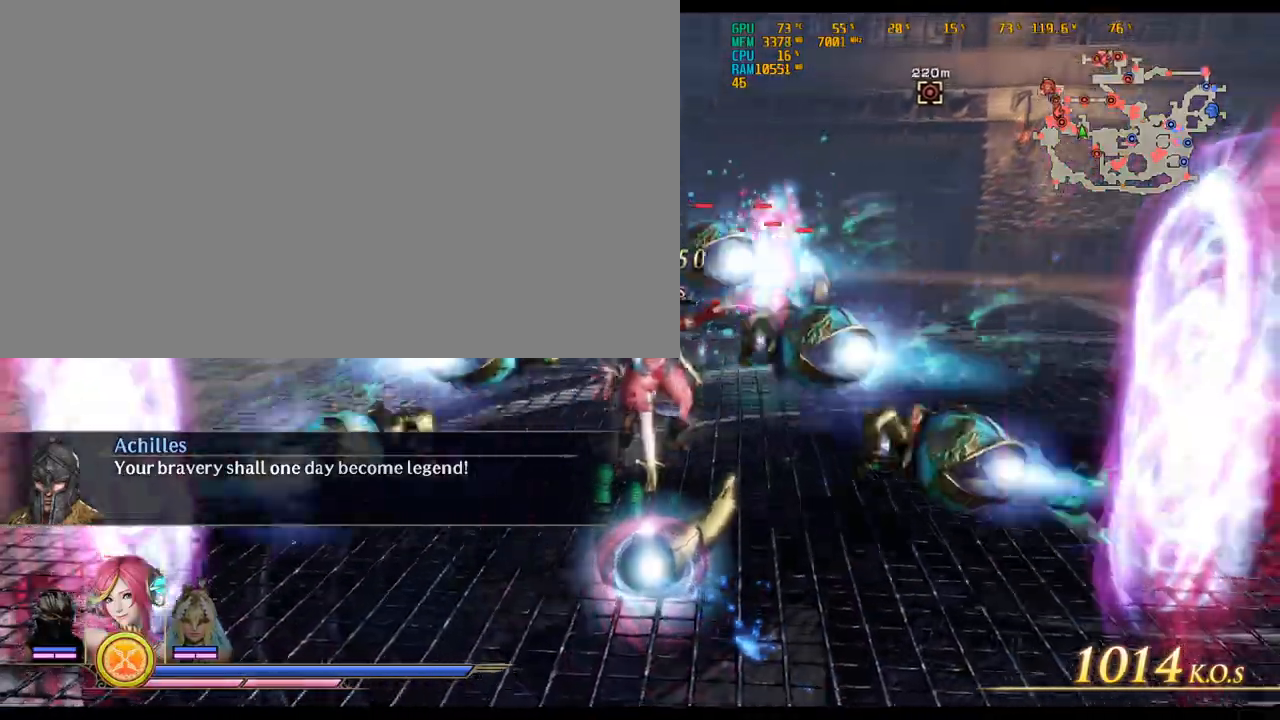
Gameplay with keyboard and mouse; each line is a JSON object with the keys and mouse buttons held at the frame after it. "events" lists presses ("down") and releases ("up") of ".", "/", "0", "1", "2", "3", "4", "5", "6", "7", "8", "9", "a", "alt_l", "alt_r", "b", "backslash", "backspace", "c", "caps_lock", "comma", "ctrl_l", "ctrl_r", "d", "delete", "down", "e", "end", "equals", "escape", "f", "f1", "f10", "f11", "f12", "f2", "f3", "f4", "f5", "f6", "f7", "f8", "f9", "g", "h", "home", "i", "insert", "j", "k", "l", "lbracket", "left", "m", "minus", "n", "o", "p", "page_down", "page_up", "q", "quote", "r", "rbracket", "return", "right", "s", "semicolon", "shift_l", "shift_r", "space", "super_l", "super_r", "t", "tab", "tilde", "u", "up", "v", "w", "x", "y", "z", "mouse_left", "mouse_wheel" and "mouse_right" between this image and that frame as [ms after this image, input, new state], when the widget could be followed in between. "mouse_left", "mouse_wheel", "mouse_right" = the "left", "wheel", "right" buttons of the "mouse" list. No other keys are recorded. "wheel" means that the mouse wheel is clicked or scrolled. Not read: mouse_move.
{"keys": ["w"], "mouse": ["left"], "events": [[83, "mouse_left", "up"], [117, "mouse_left", "down"], [217, "mouse_left", "up"], [300, "mouse_left", "down"], [400, "mouse_left", "up"], [500, "mouse_left", "down"]]}
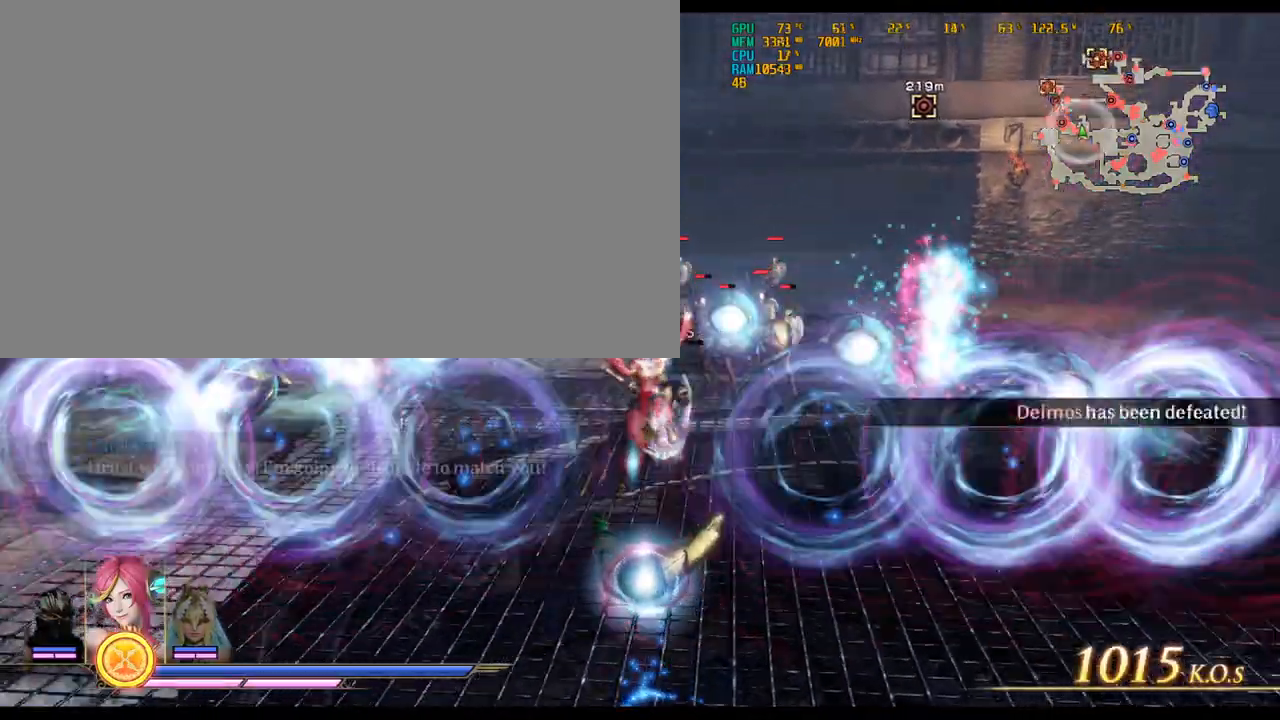
{"keys": ["w"], "mouse": ["right"], "events": [[83, "mouse_left", "up"], [183, "mouse_left", "down"], [233, "mouse_left", "up"], [467, "mouse_right", "down"]]}
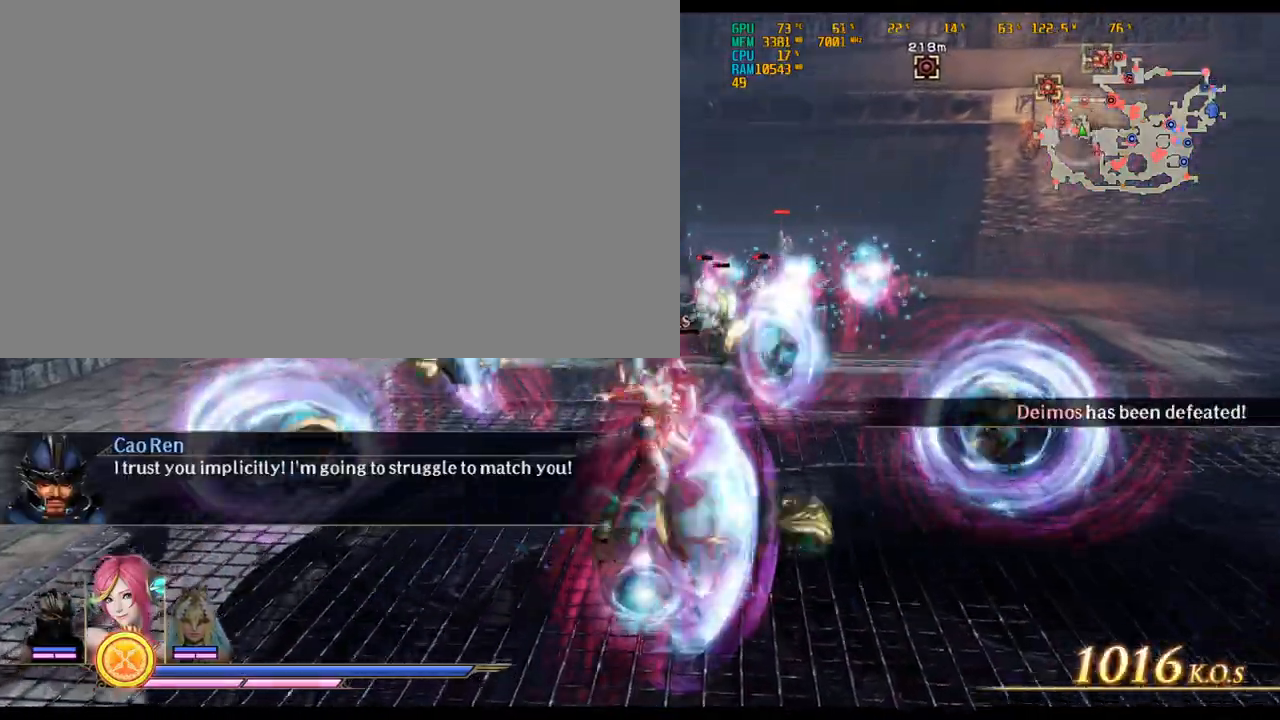
{"keys": ["w"], "mouse": ["right"], "events": [[17, "mouse_right", "up"], [117, "mouse_right", "down"], [200, "mouse_right", "up"], [300, "mouse_right", "down"], [367, "mouse_right", "up"], [483, "mouse_right", "down"]]}
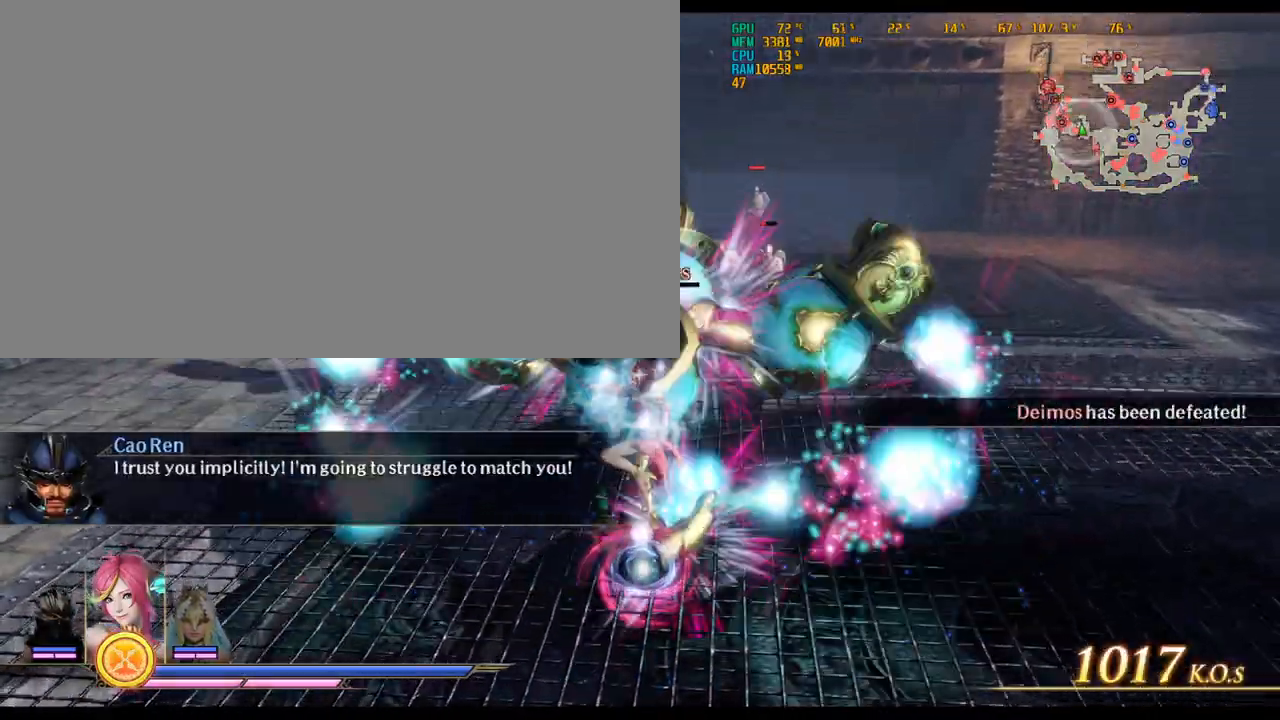
{"keys": ["w"], "mouse": [], "events": [[83, "mouse_right", "up"], [183, "mouse_right", "down"], [267, "mouse_right", "up"], [400, "mouse_right", "down"], [450, "mouse_right", "up"]]}
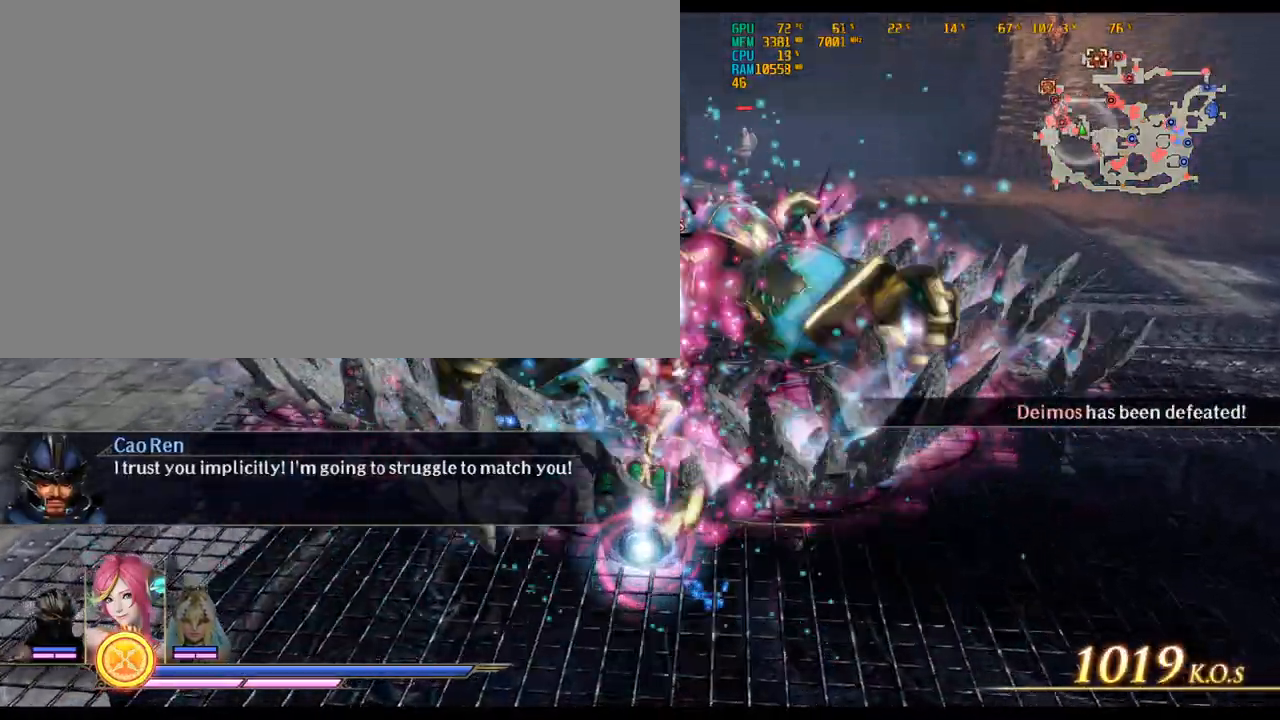
{"keys": ["w"], "mouse": ["right"], "events": [[50, "mouse_right", "down"], [133, "mouse_right", "up"], [467, "mouse_right", "down"]]}
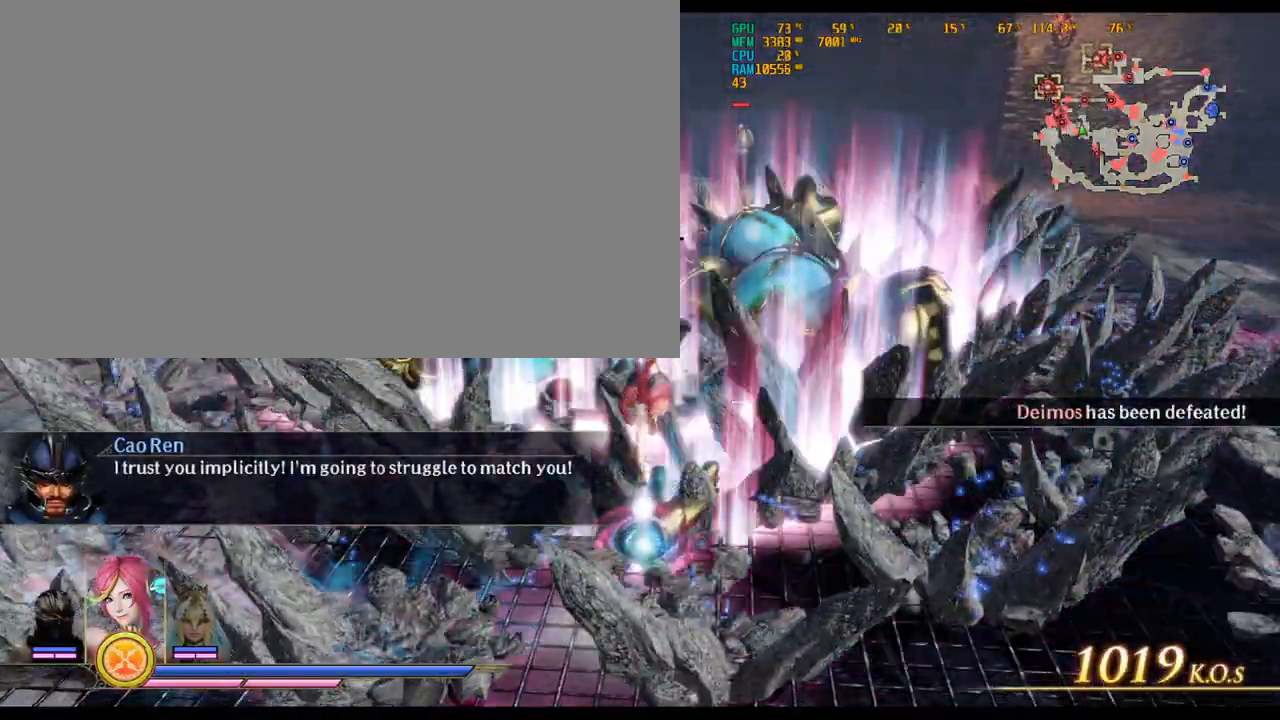
{"keys": ["a", "w"], "mouse": []}
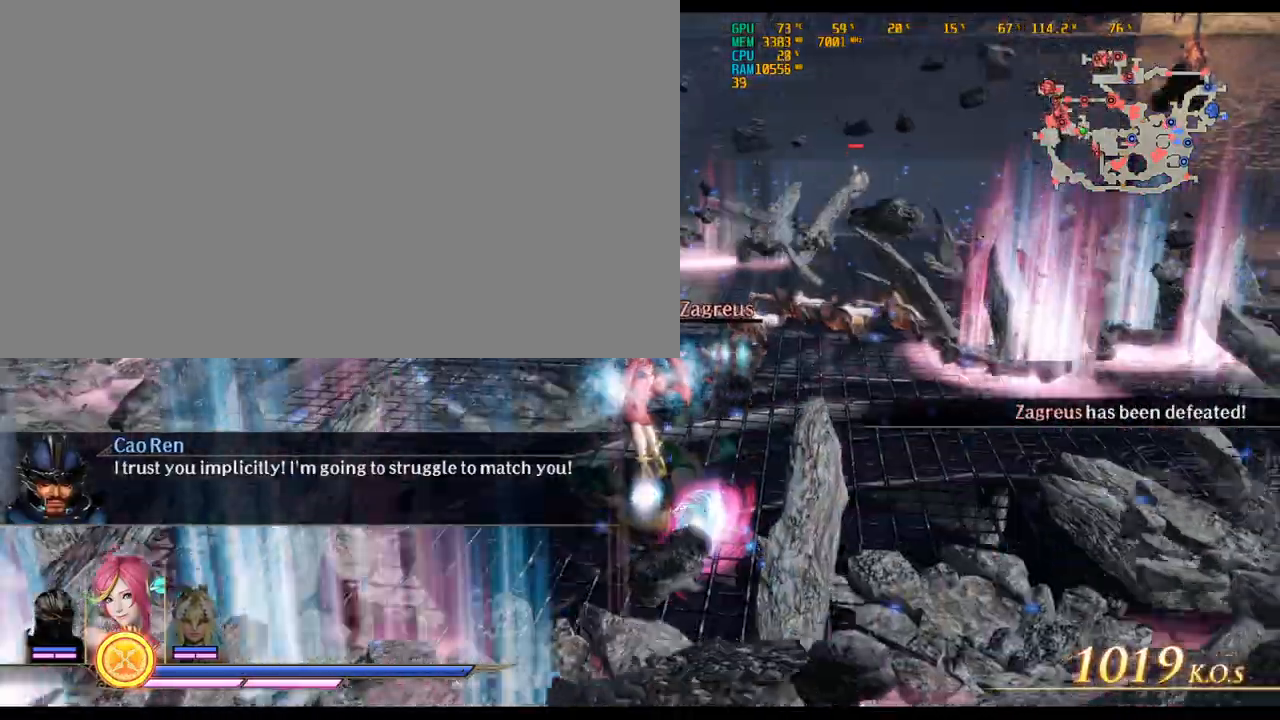
{"keys": [], "mouse": [], "events": [[67, "mouse_right", "down"], [183, "mouse_right", "up"], [483, "a", "up"], [483, "w", "up"]]}
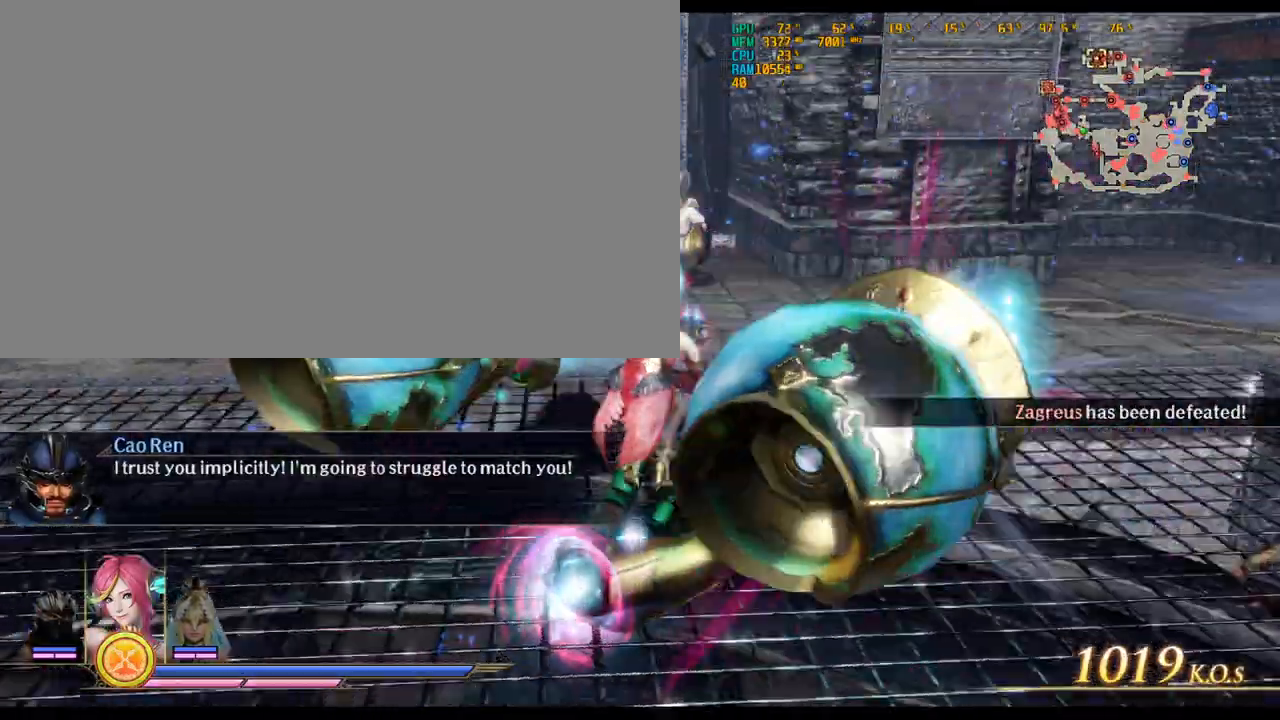
{"keys": ["w"], "mouse": [], "events": [[300, "a", "down"], [350, "a", "up"], [350, "w", "down"]]}
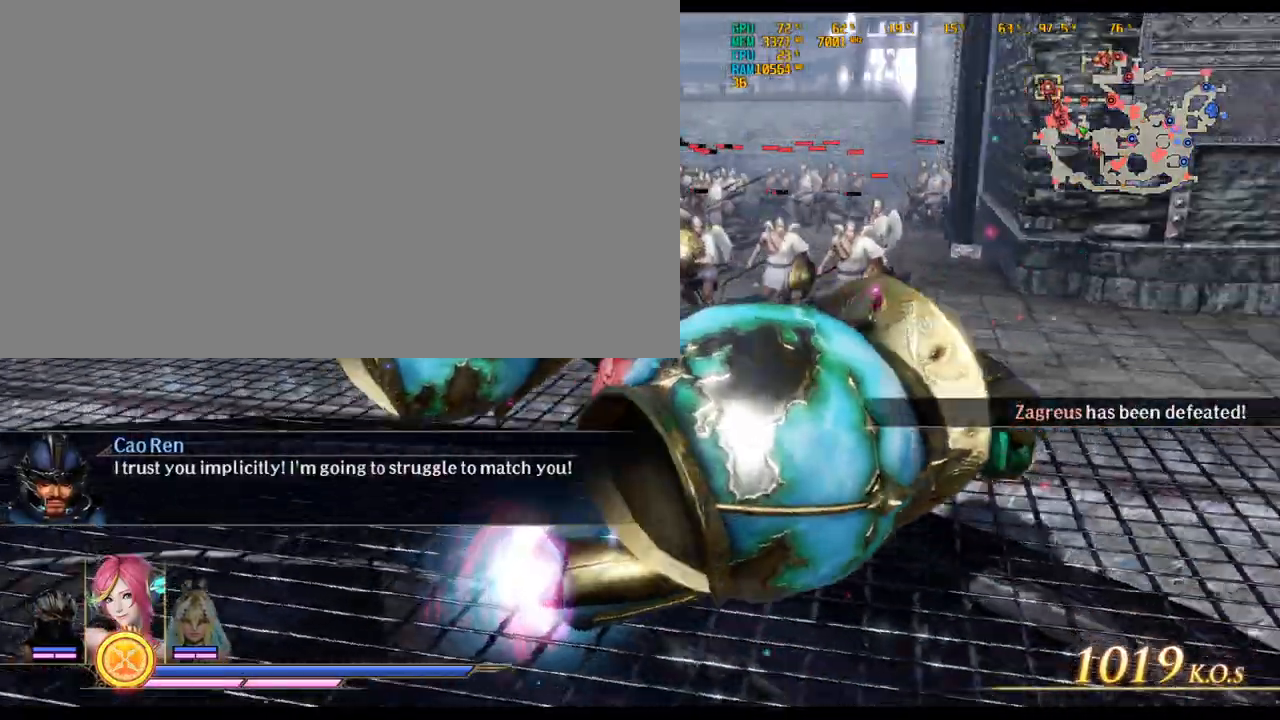
{"keys": ["w"], "mouse": [], "events": [[133, "mouse_left", "down"], [217, "mouse_left", "up"], [367, "mouse_left", "down"], [467, "mouse_left", "up"]]}
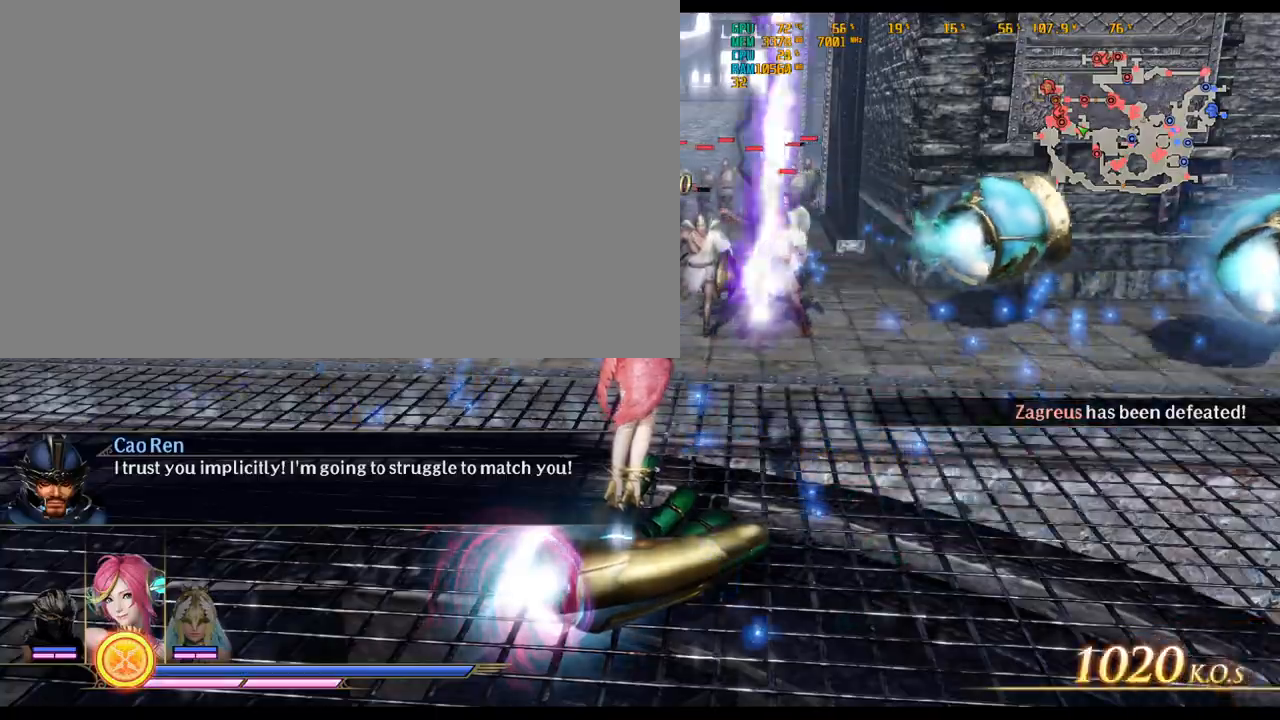
{"keys": ["w"], "mouse": ["left"], "events": [[433, "mouse_left", "down"]]}